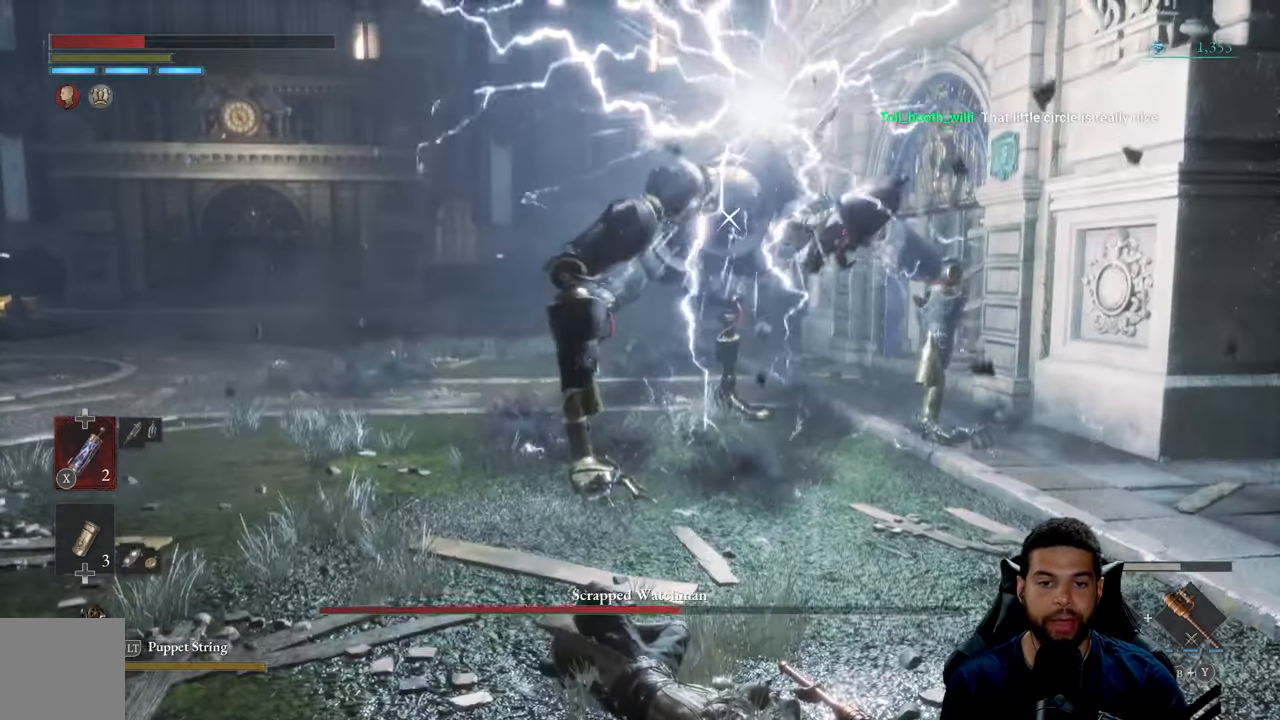
Gameplay with a controller (Xbox layout); each line is a JSON object with the inputs held at the frame after it. "events" lists button and stick changes between this image and that frame as [ms after this image, input, new state], when the widget could be followed in between.
{"buttons": [], "left_stick": "down-left", "right_stick": "center", "events": [[417, "B", "down"], [483, "B", "up"]]}
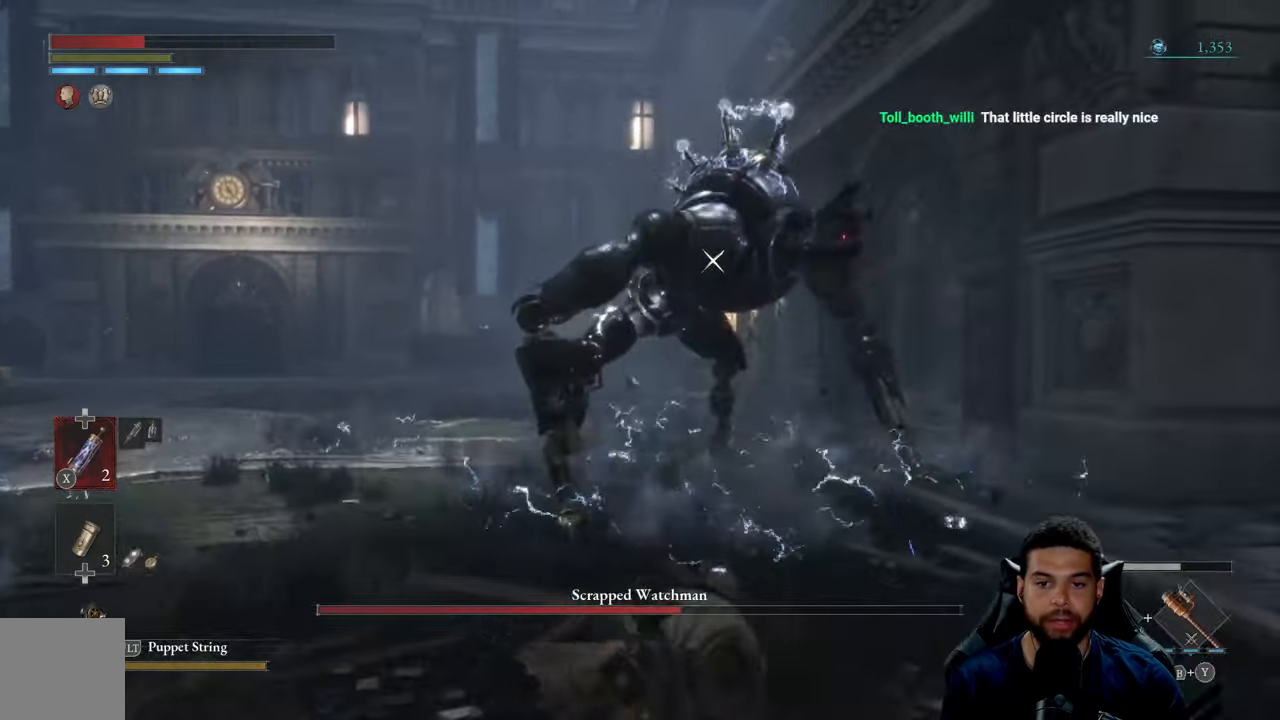
{"buttons": [], "left_stick": "down-left", "right_stick": "center", "events": [[383, "X", "down"], [467, "X", "up"]]}
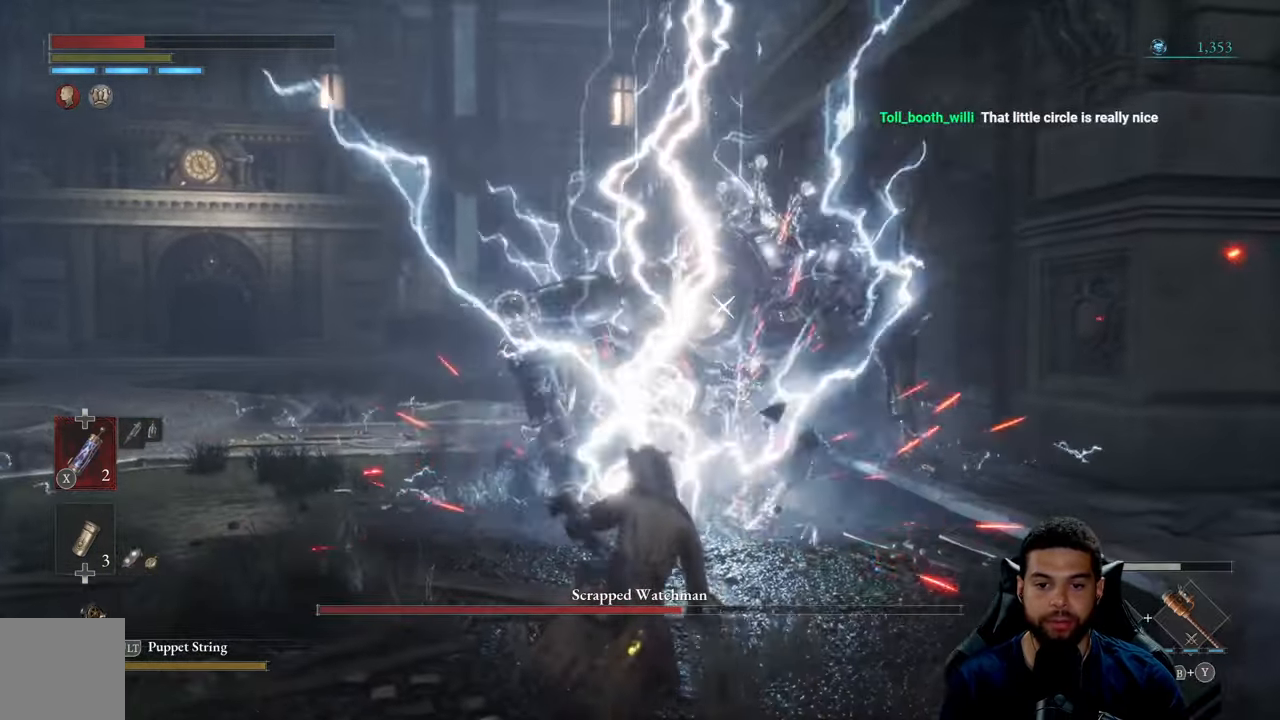
{"buttons": [], "left_stick": "down-left", "right_stick": "center", "events": [[50, "X", "down"], [167, "X", "up"], [217, "X", "down"], [334, "X", "up"]]}
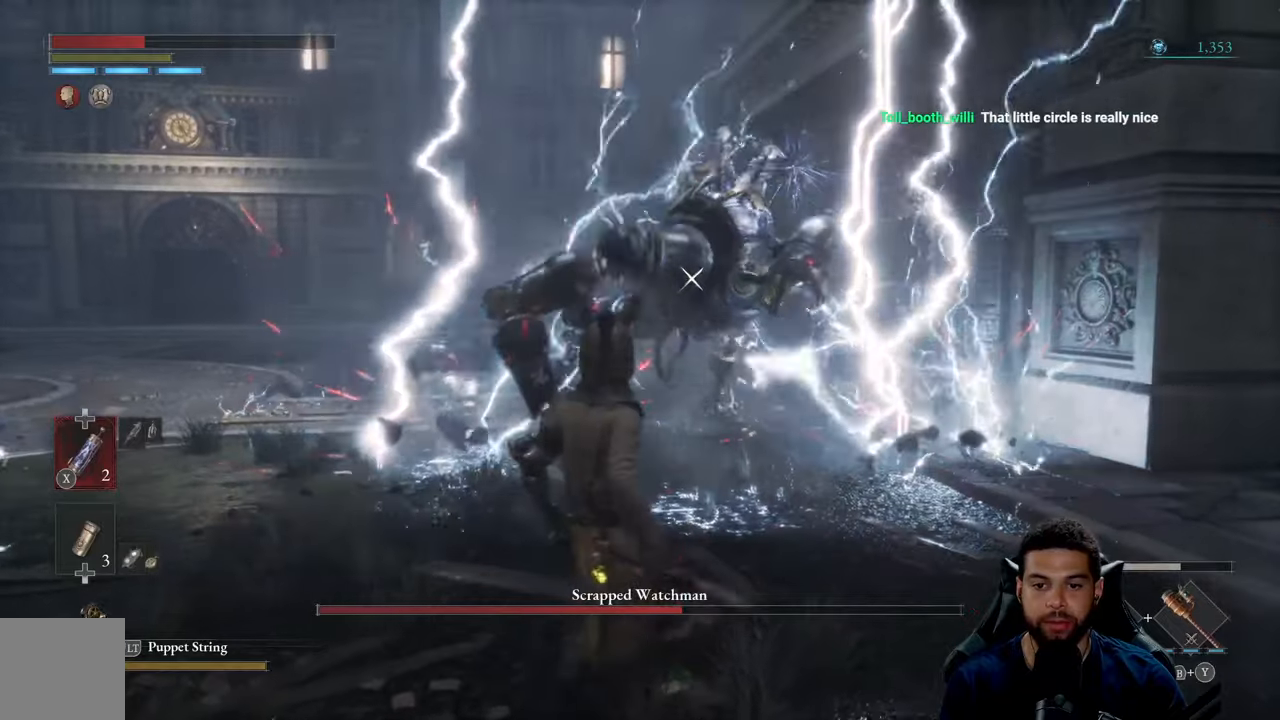
{"buttons": [], "left_stick": "down-left", "right_stick": "center", "events": []}
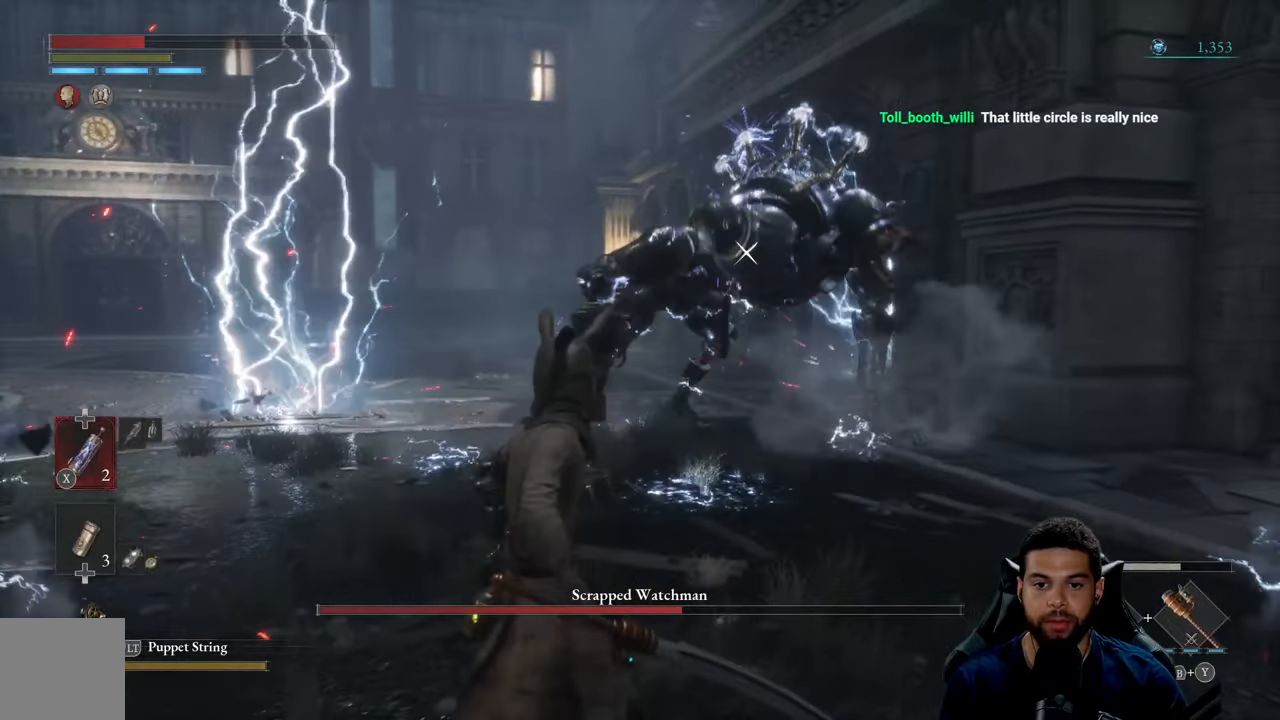
{"buttons": ["B"], "left_stick": "up", "right_stick": "center", "events": [[84, "left_stick", "down"], [284, "left_stick", "right"], [450, "left_stick", "up"], [500, "B", "down"]]}
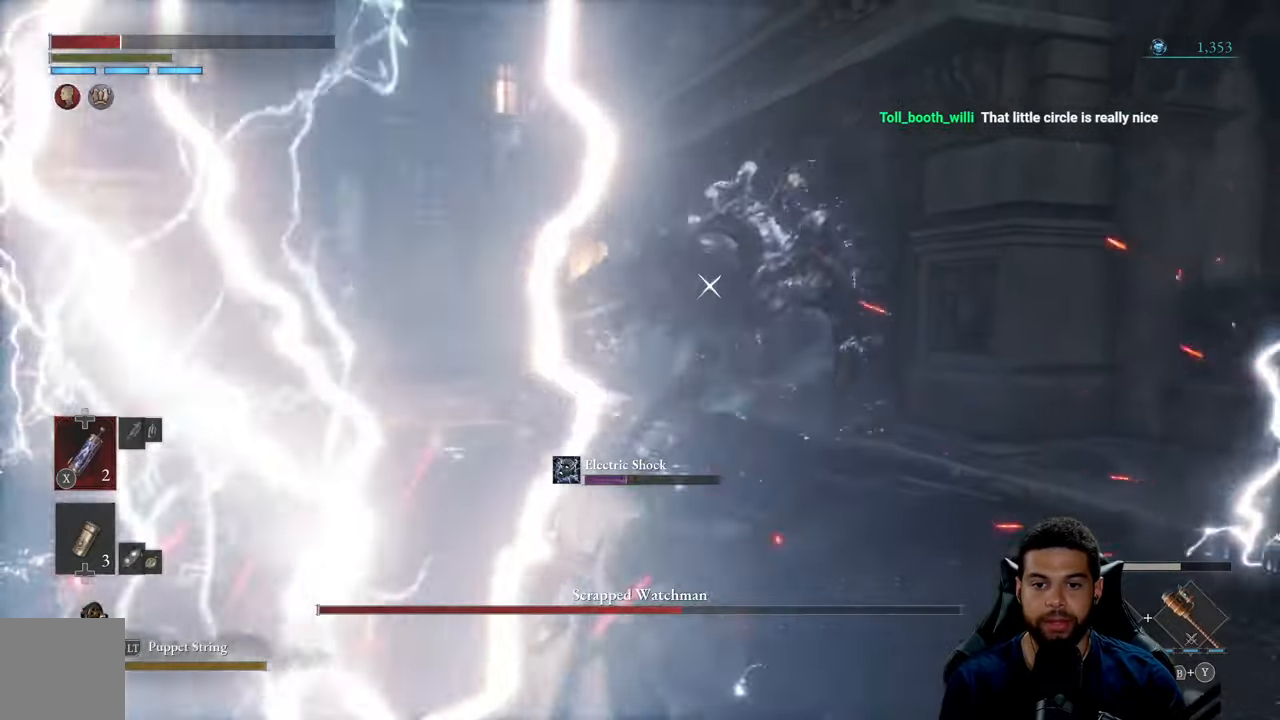
{"buttons": ["B"], "left_stick": "up-right", "right_stick": "center", "events": [[450, "left_stick", "up-right"]]}
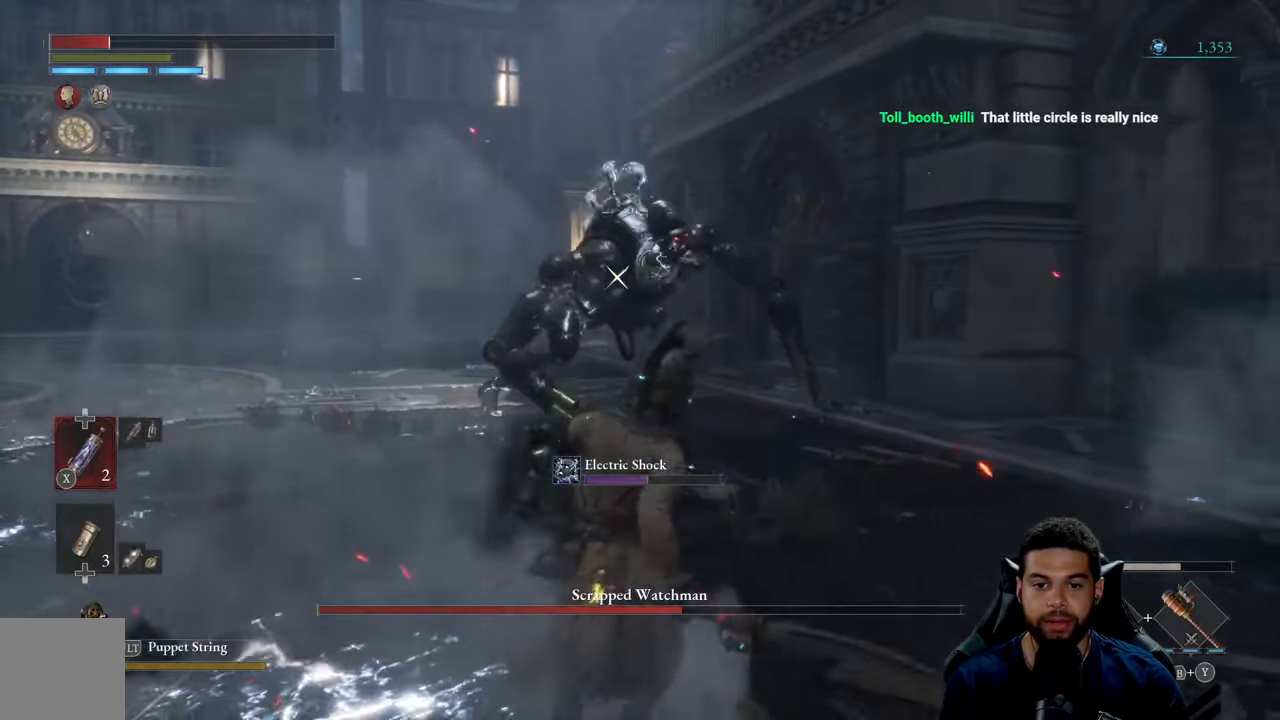
{"buttons": ["B"], "left_stick": "up", "right_stick": "center", "events": [[200, "left_stick", "up"]]}
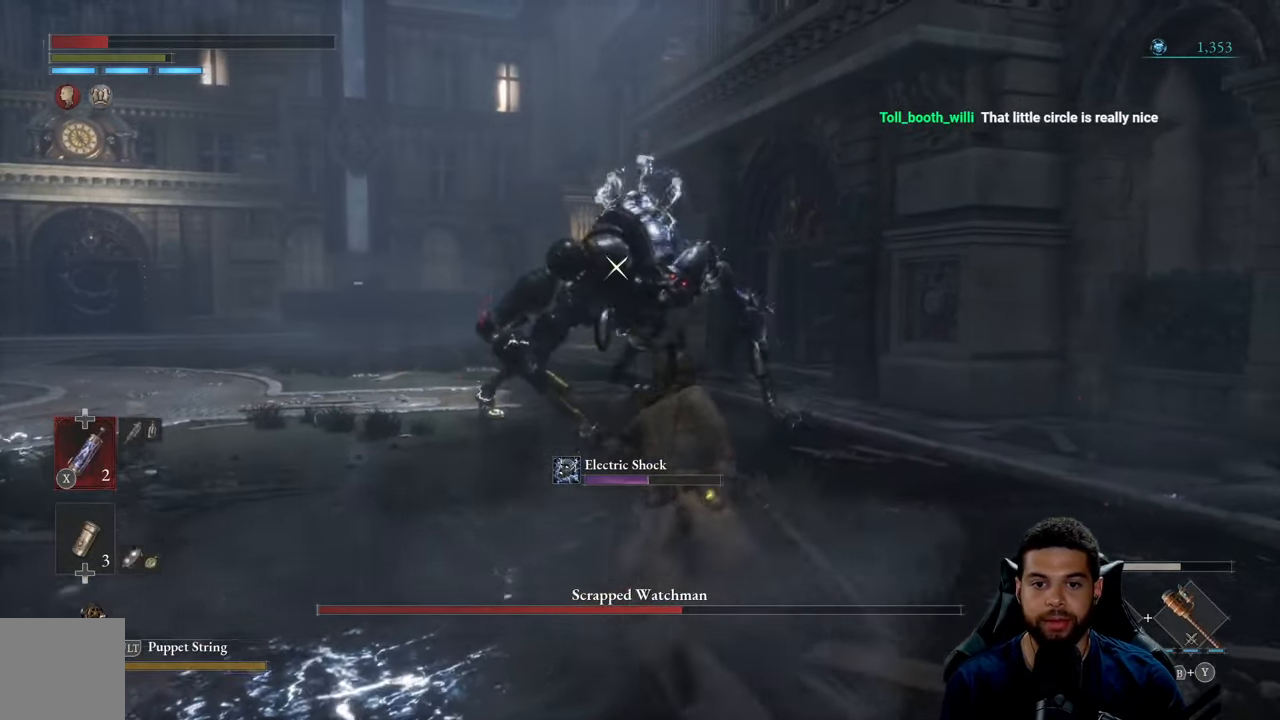
{"buttons": [], "left_stick": "up-left", "right_stick": "center", "events": [[34, "left_stick", "up-left"], [84, "B", "up"], [150, "X", "down"], [150, "left_stick", "left"], [234, "X", "up"], [284, "left_stick", "up-left"]]}
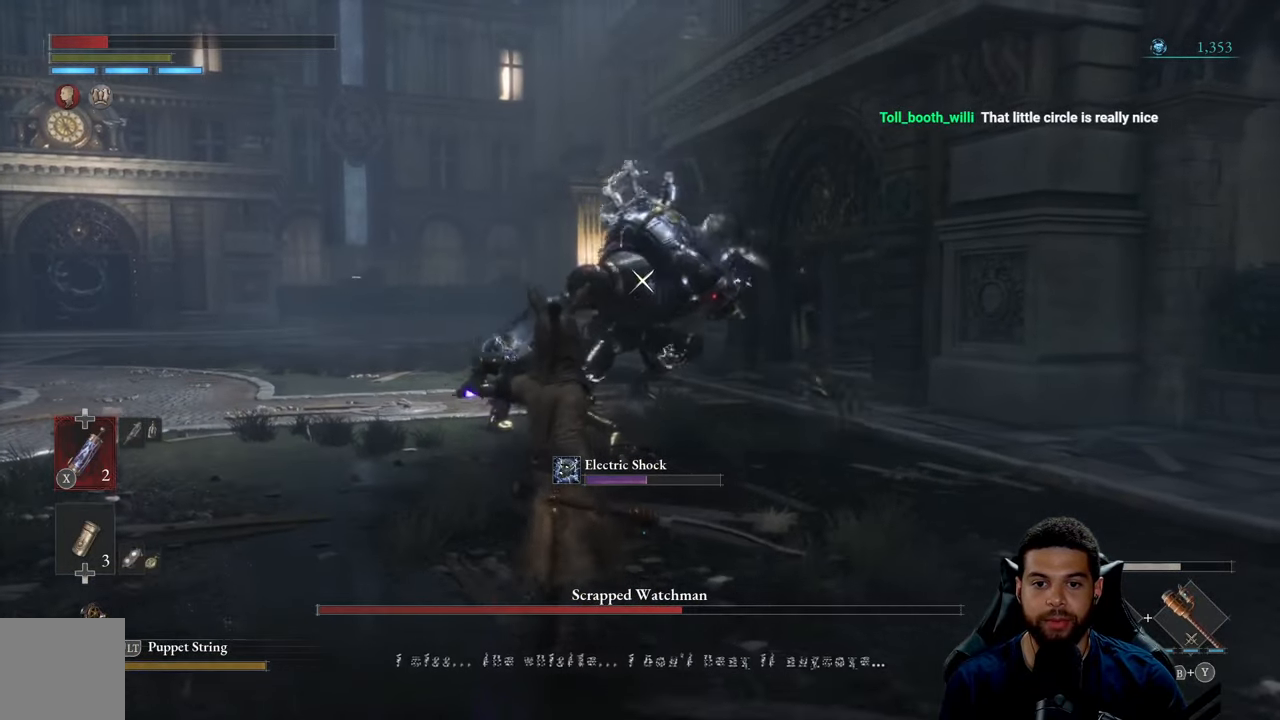
{"buttons": [], "left_stick": "left", "right_stick": "center", "events": [[150, "left_stick", "left"]]}
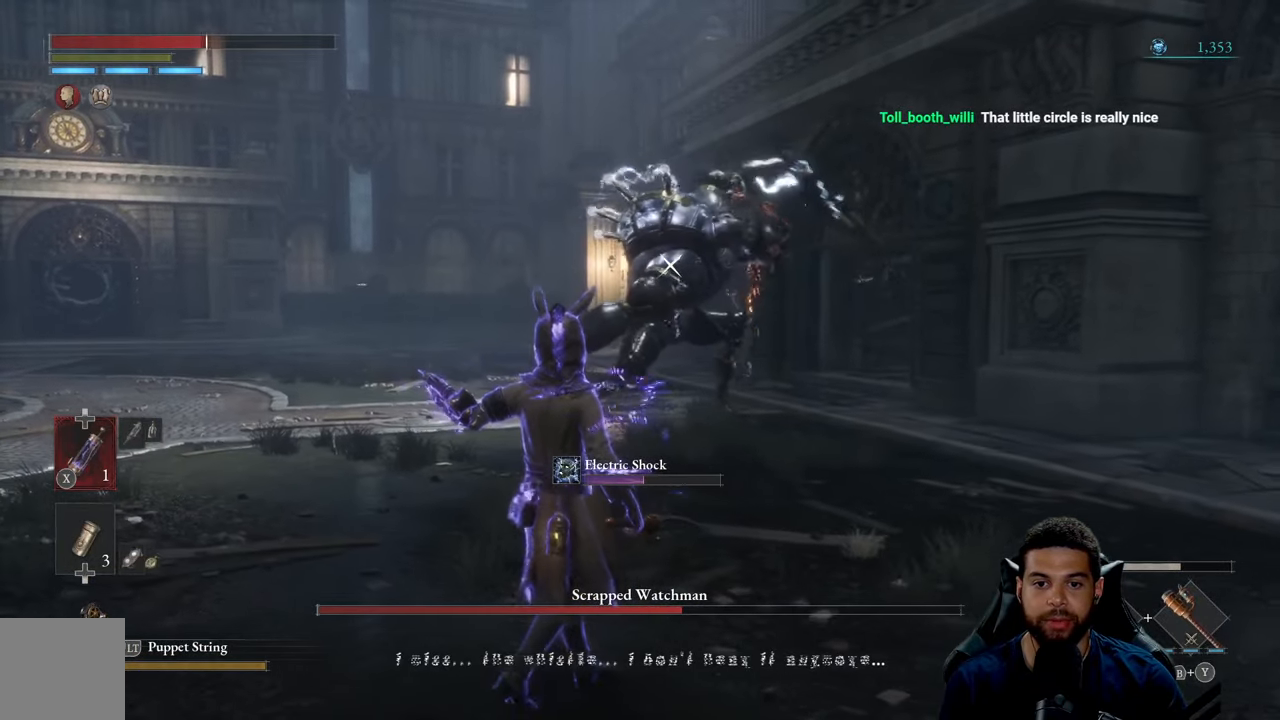
{"buttons": ["B"], "left_stick": "down-left", "right_stick": "center", "events": [[17, "left_stick", "down-left"], [484, "B", "down"]]}
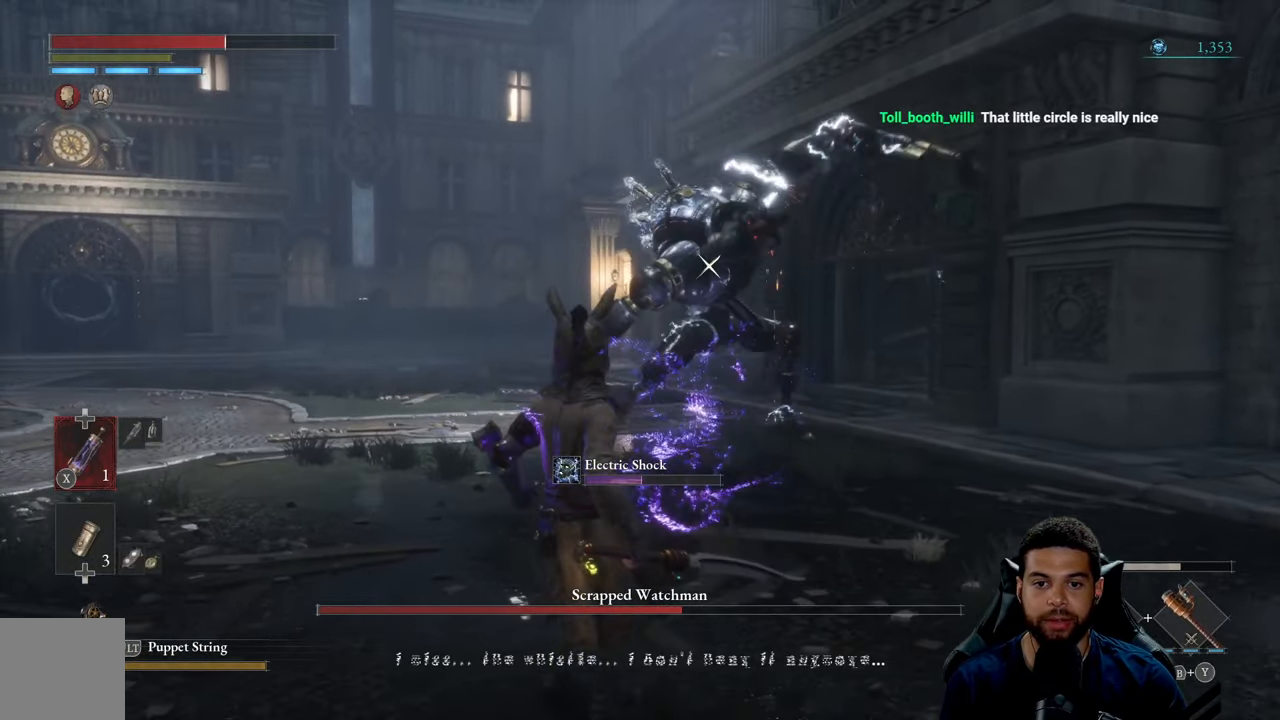
{"buttons": ["B"], "left_stick": "down-left", "right_stick": "center", "events": []}
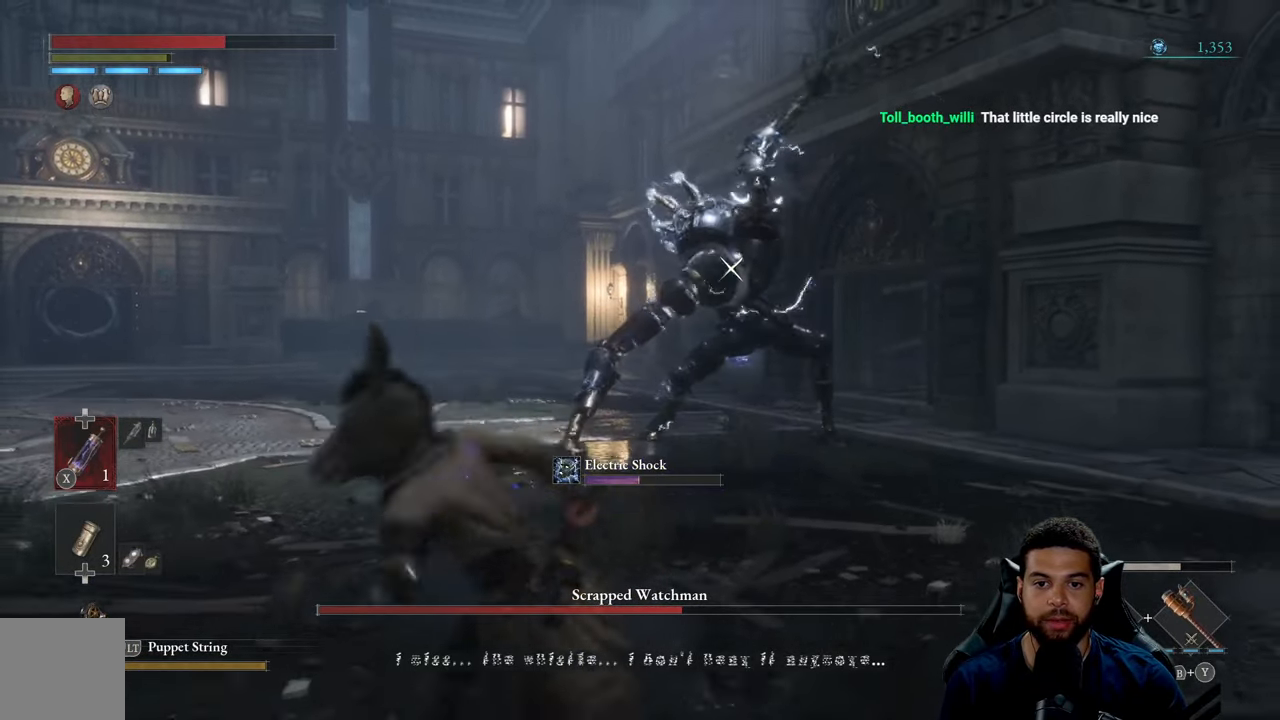
{"buttons": ["B"], "left_stick": "down-left", "right_stick": "center", "events": []}
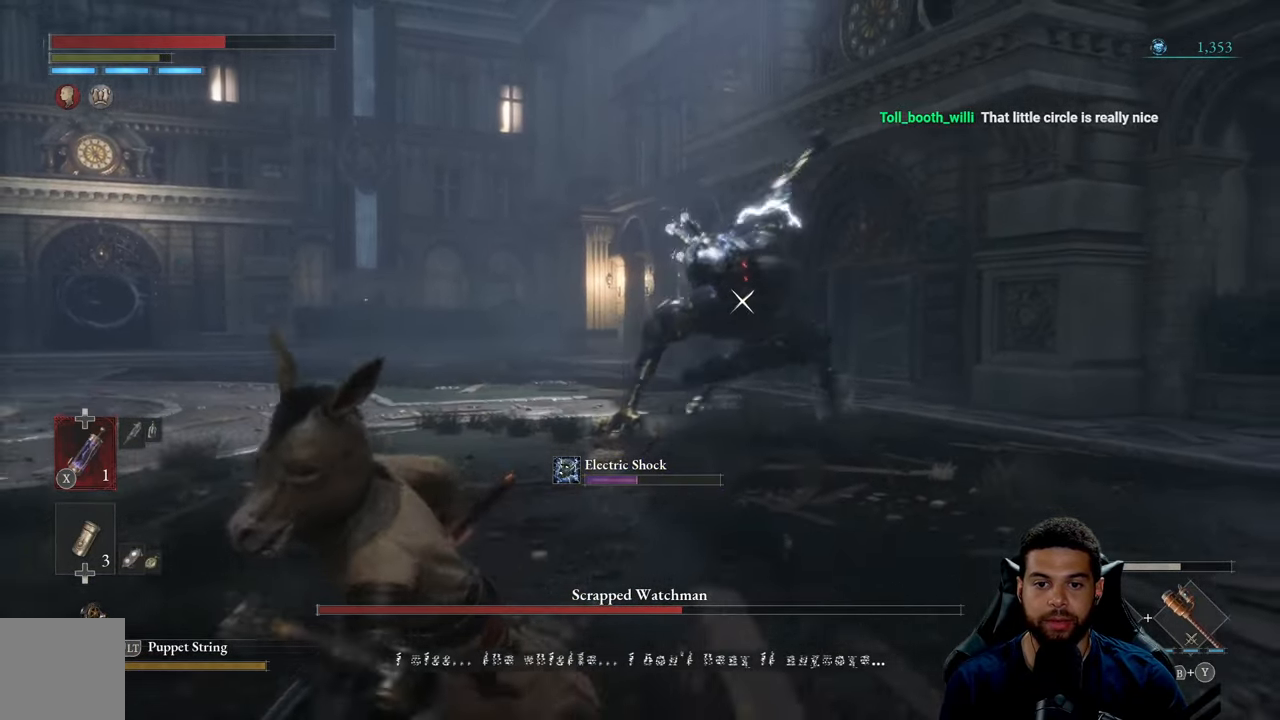
{"buttons": ["B"], "left_stick": "down-left", "right_stick": "center", "events": []}
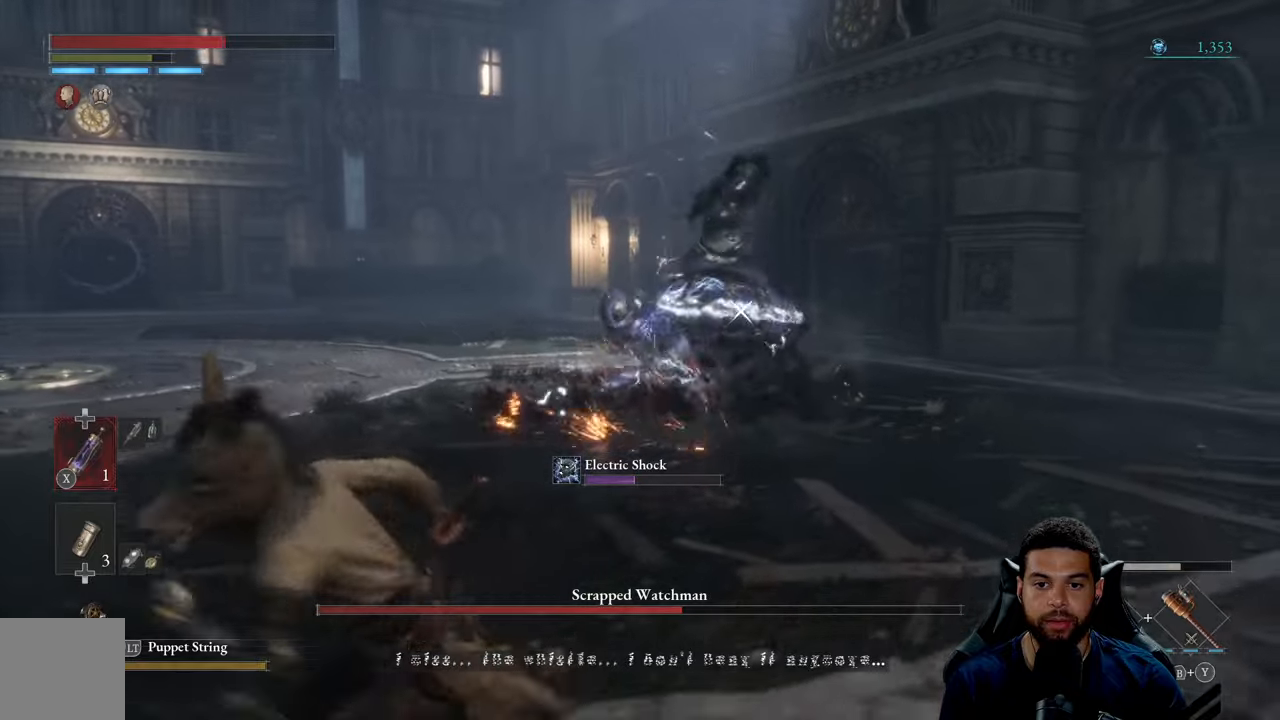
{"buttons": ["B"], "left_stick": "up", "right_stick": "center", "events": [[66, "left_stick", "up"]]}
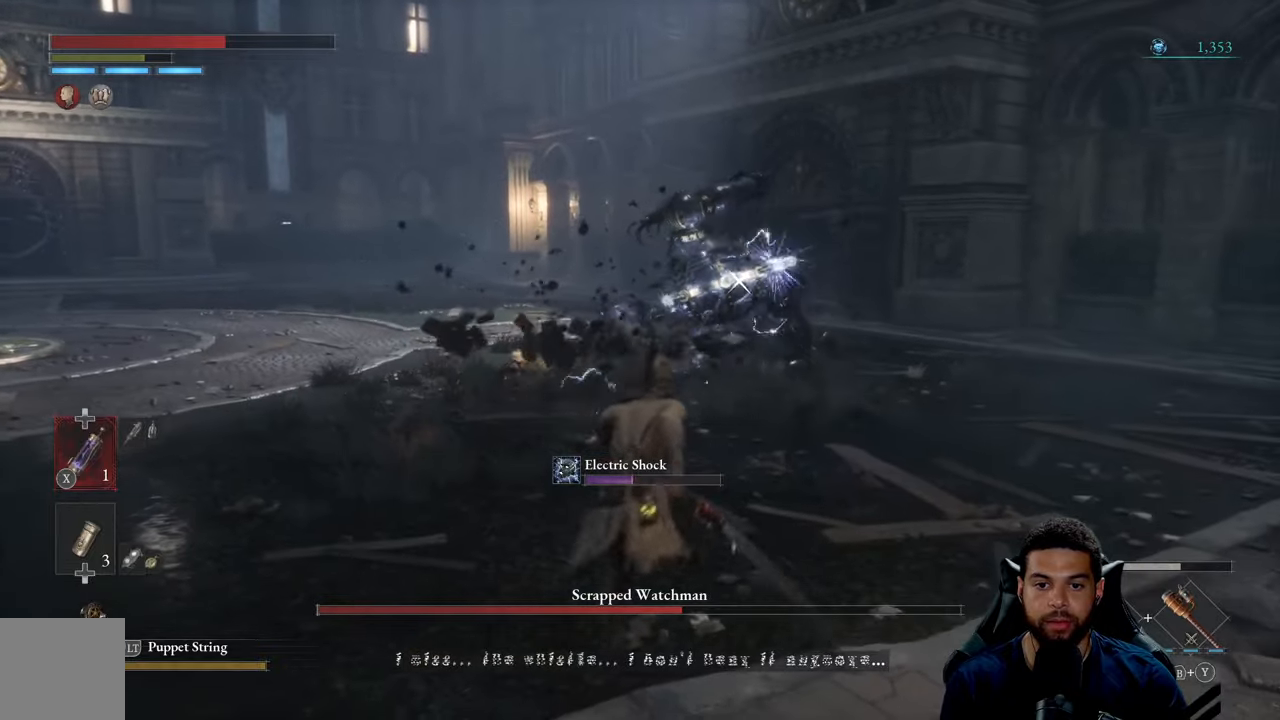
{"buttons": ["B"], "left_stick": "up", "right_stick": "center", "events": [[150, "R2", "down"], [316, "R2", "up"]]}
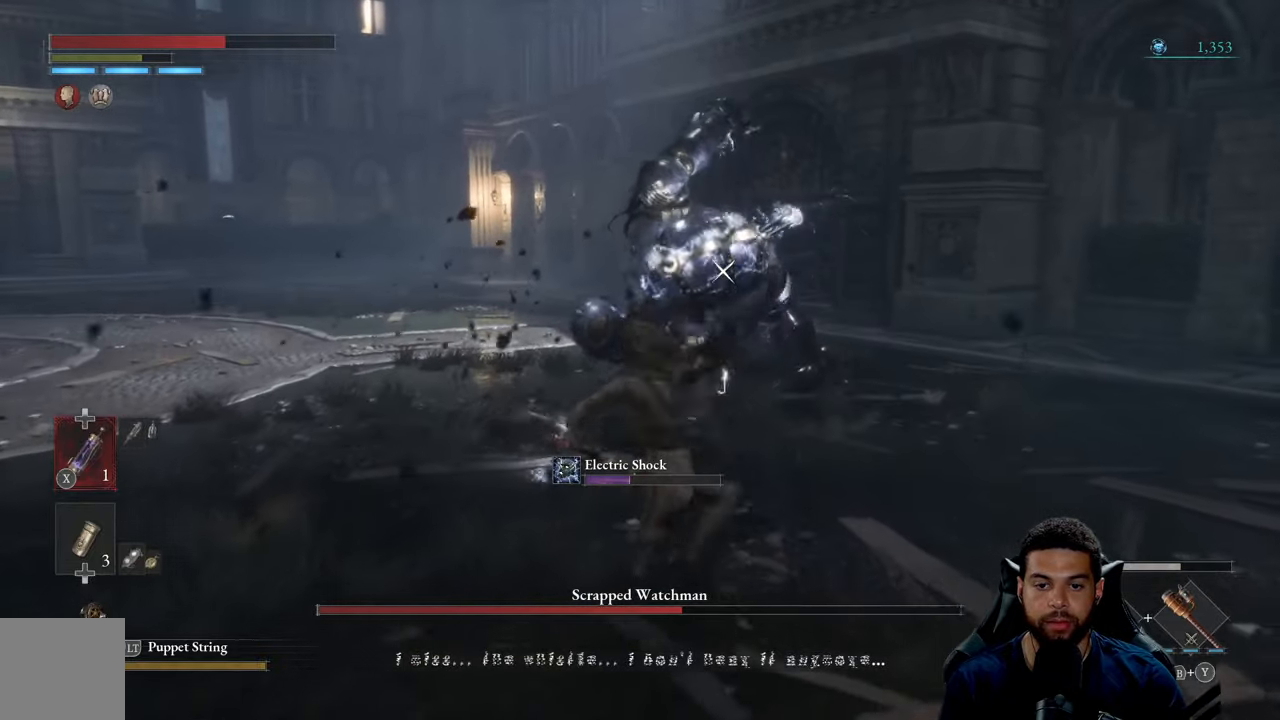
{"buttons": ["B"], "left_stick": "up", "right_stick": "center", "events": []}
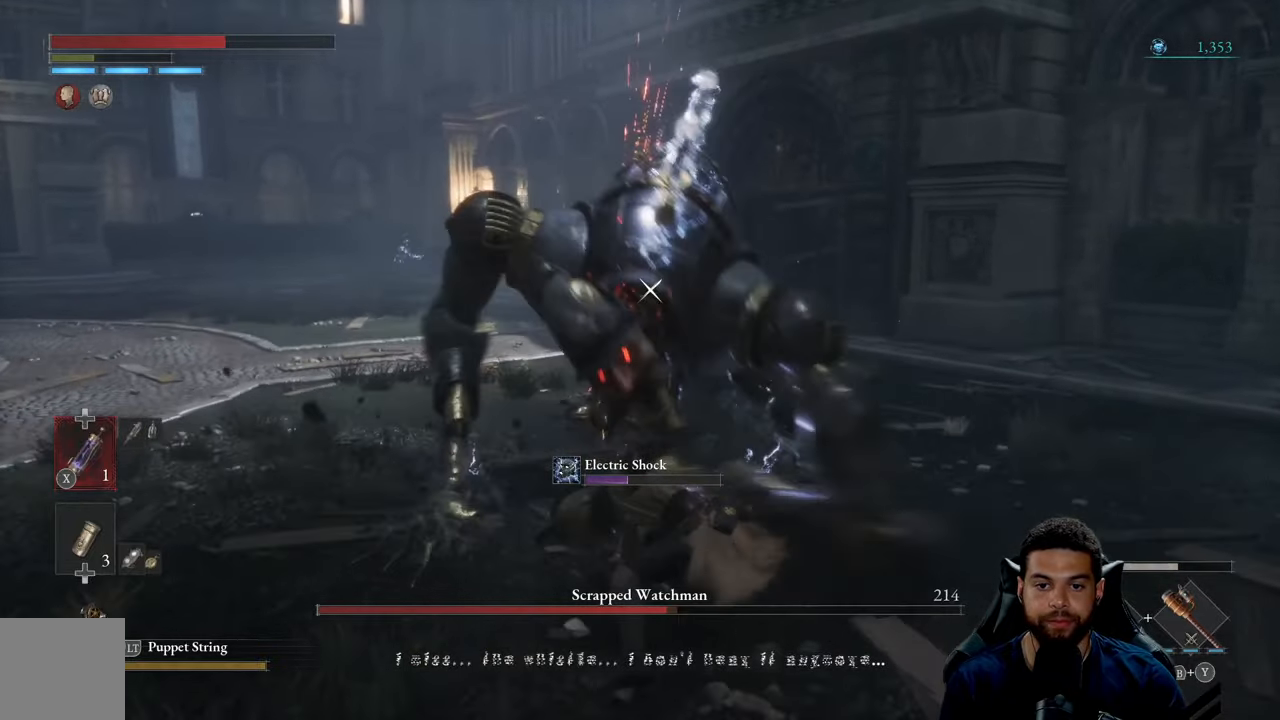
{"buttons": ["R1"], "left_stick": "down-left", "right_stick": "center", "events": [[16, "left_stick", "center"], [66, "B", "up"], [200, "left_stick", "down-left"], [466, "R1", "down"]]}
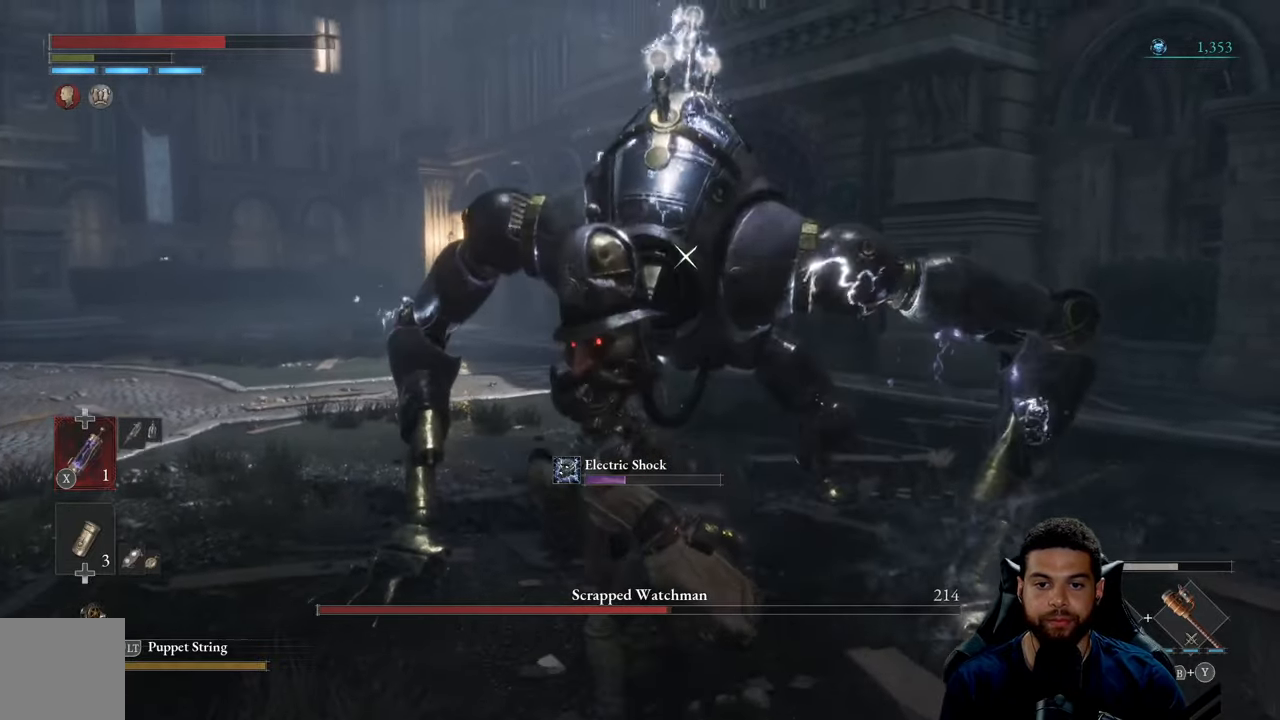
{"buttons": [], "left_stick": "down-left", "right_stick": "center", "events": [[33, "R1", "up"]]}
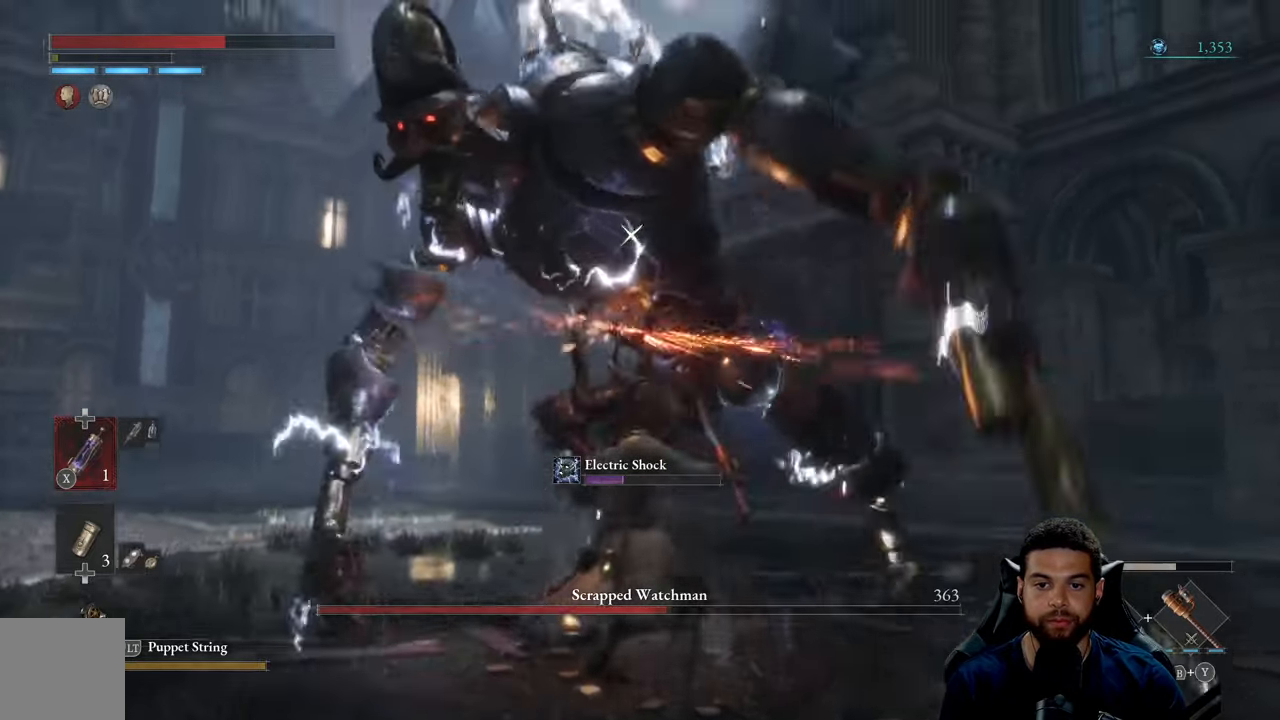
{"buttons": [], "left_stick": "down", "right_stick": "center", "events": [[16, "left_stick", "down"]]}
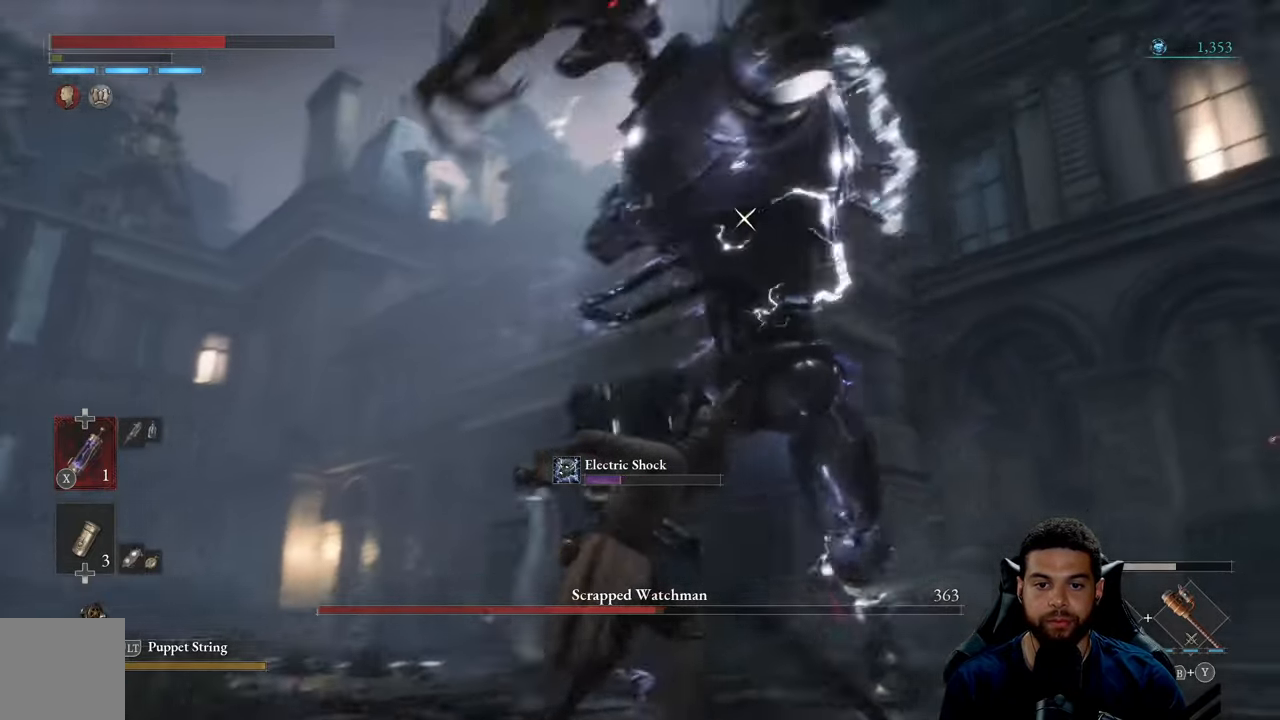
{"buttons": [], "left_stick": "down-left", "right_stick": "center", "events": [[500, "left_stick", "down-left"]]}
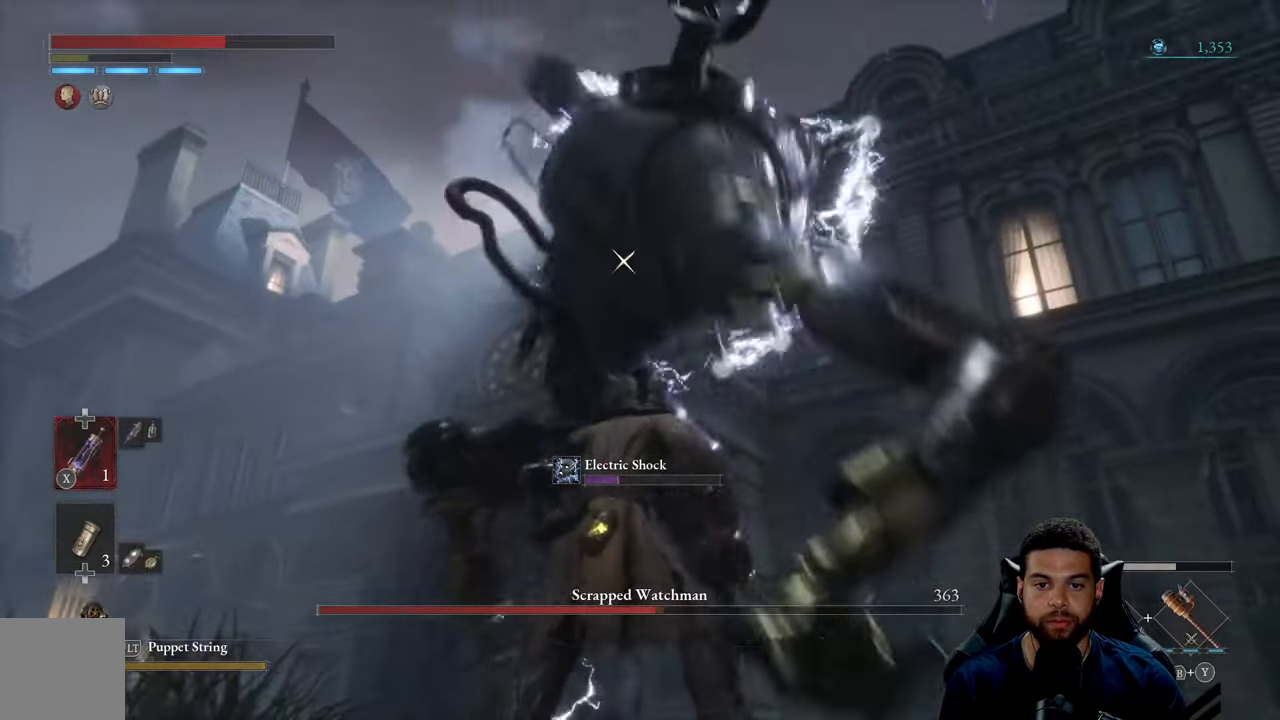
{"buttons": [], "left_stick": "down-left", "right_stick": "center", "events": [[100, "L1", "down"], [266, "L1", "up"]]}
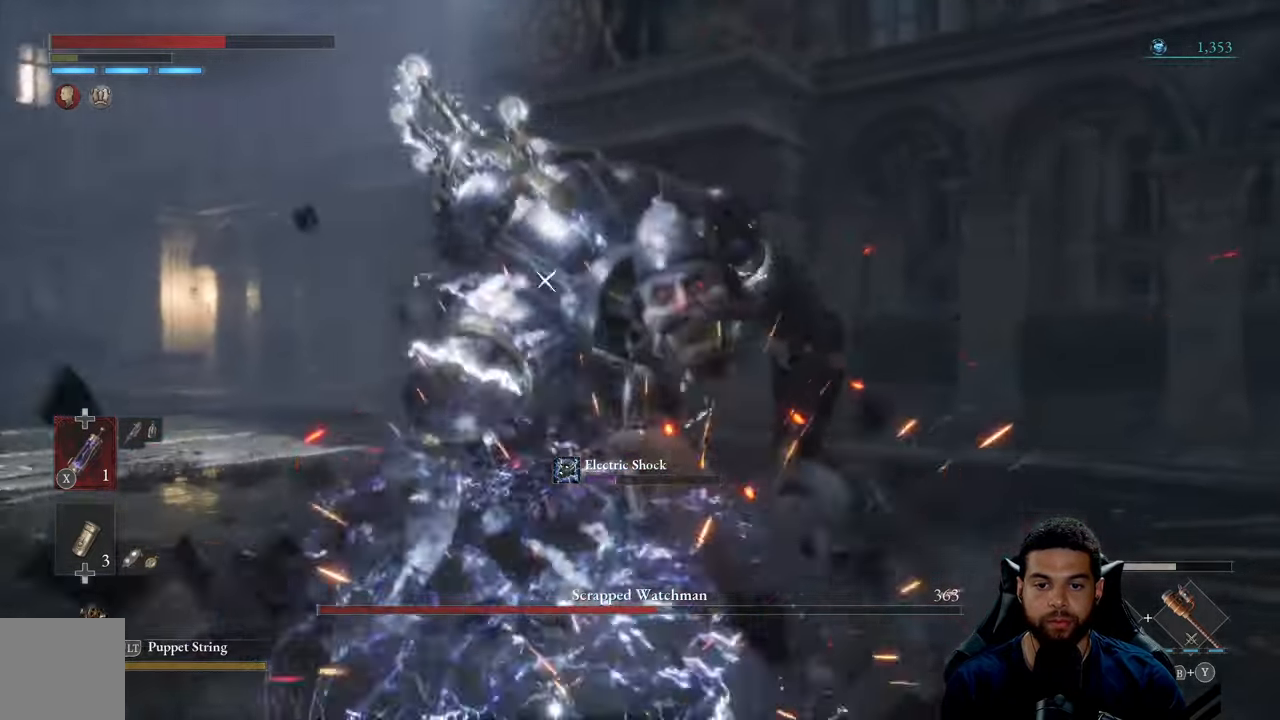
{"buttons": [], "left_stick": "down-left", "right_stick": "center", "events": []}
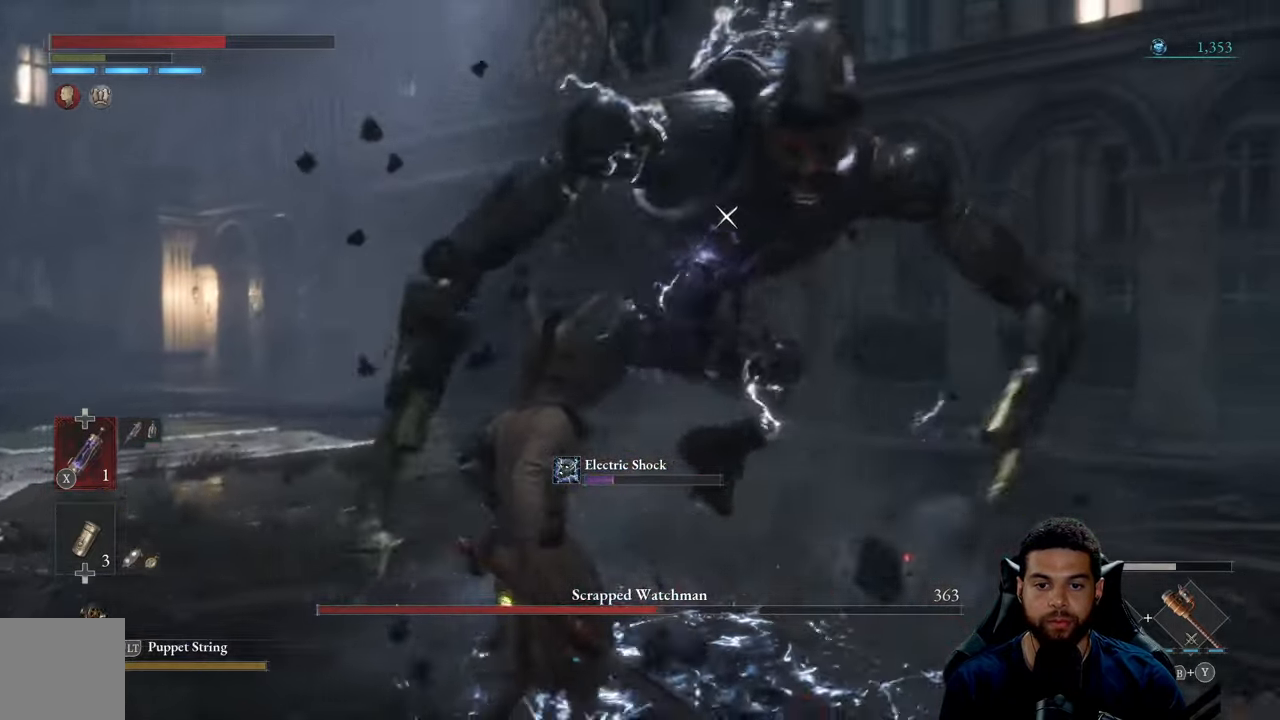
{"buttons": [], "left_stick": "left", "right_stick": "center", "events": [[100, "left_stick", "left"]]}
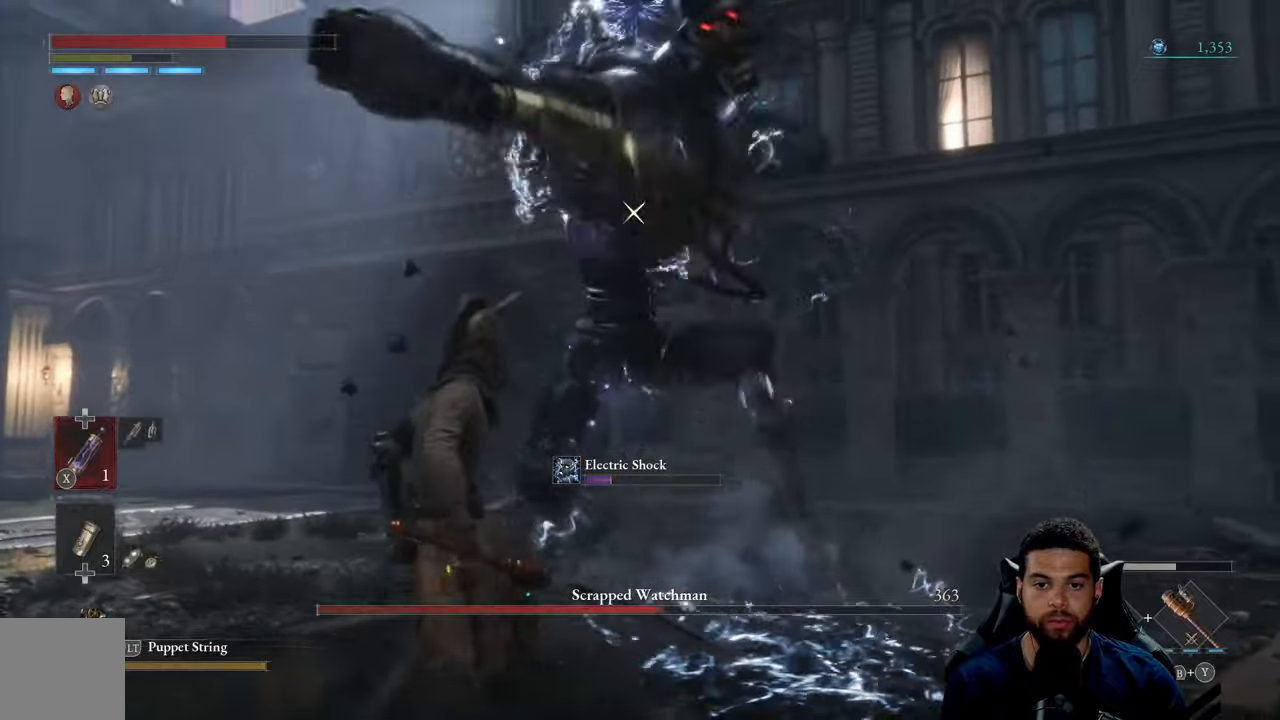
{"buttons": [], "left_stick": "left", "right_stick": "center", "events": []}
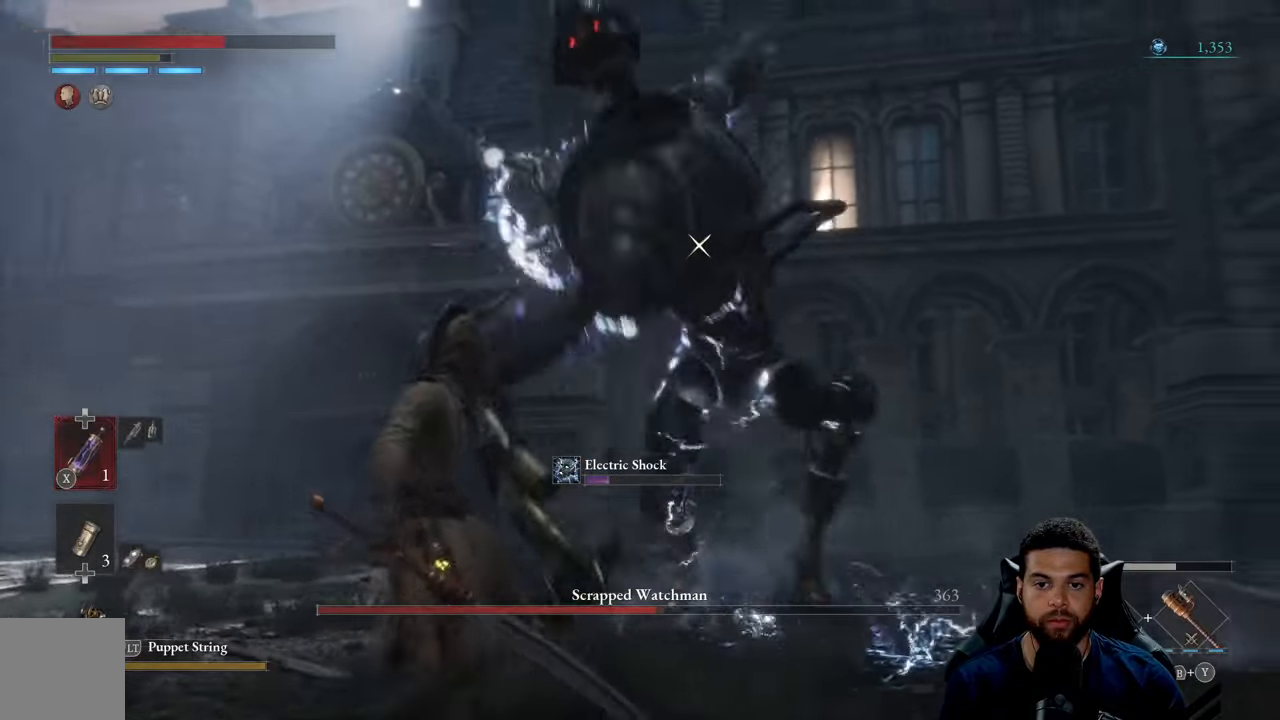
{"buttons": [], "left_stick": "up-left", "right_stick": "center", "events": [[100, "left_stick", "up-left"], [117, "L1", "down"], [300, "L1", "up"]]}
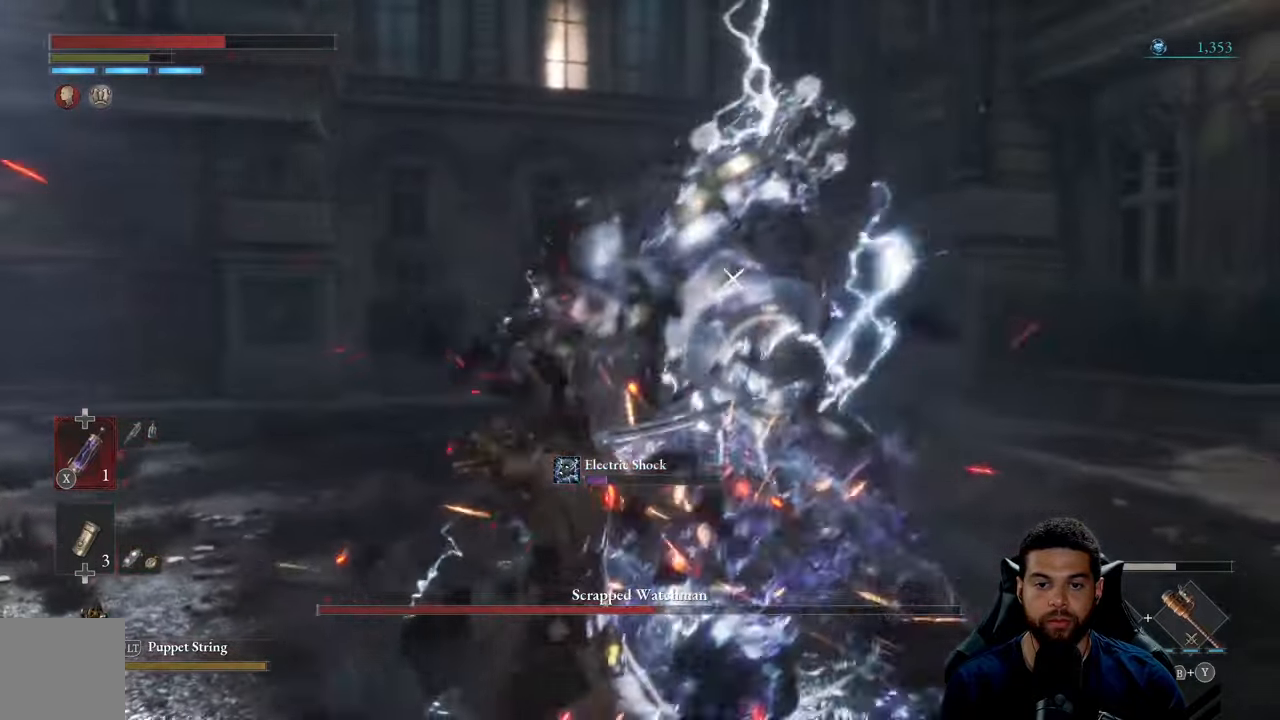
{"buttons": [], "left_stick": "up", "right_stick": "center", "events": [[117, "left_stick", "up"], [133, "R1", "down"], [217, "R1", "up"]]}
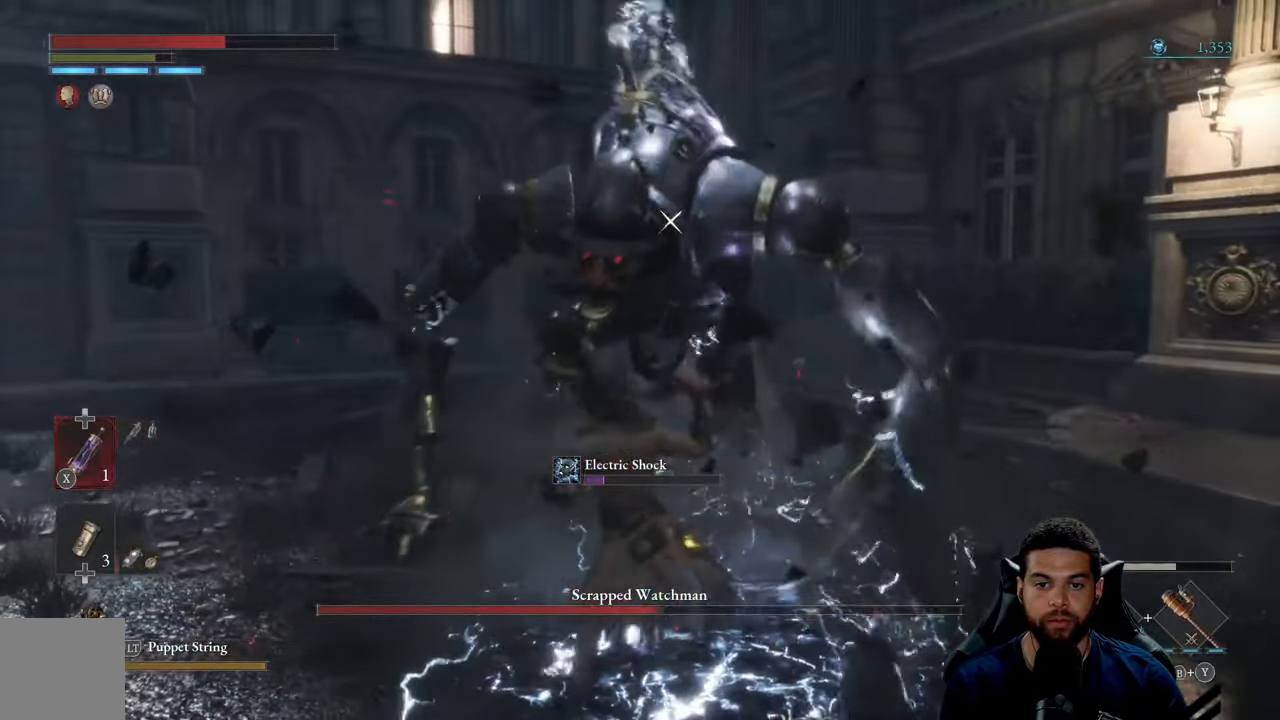
{"buttons": [], "left_stick": "left", "right_stick": "center", "events": [[67, "left_stick", "left"], [283, "B", "down"], [367, "B", "up"]]}
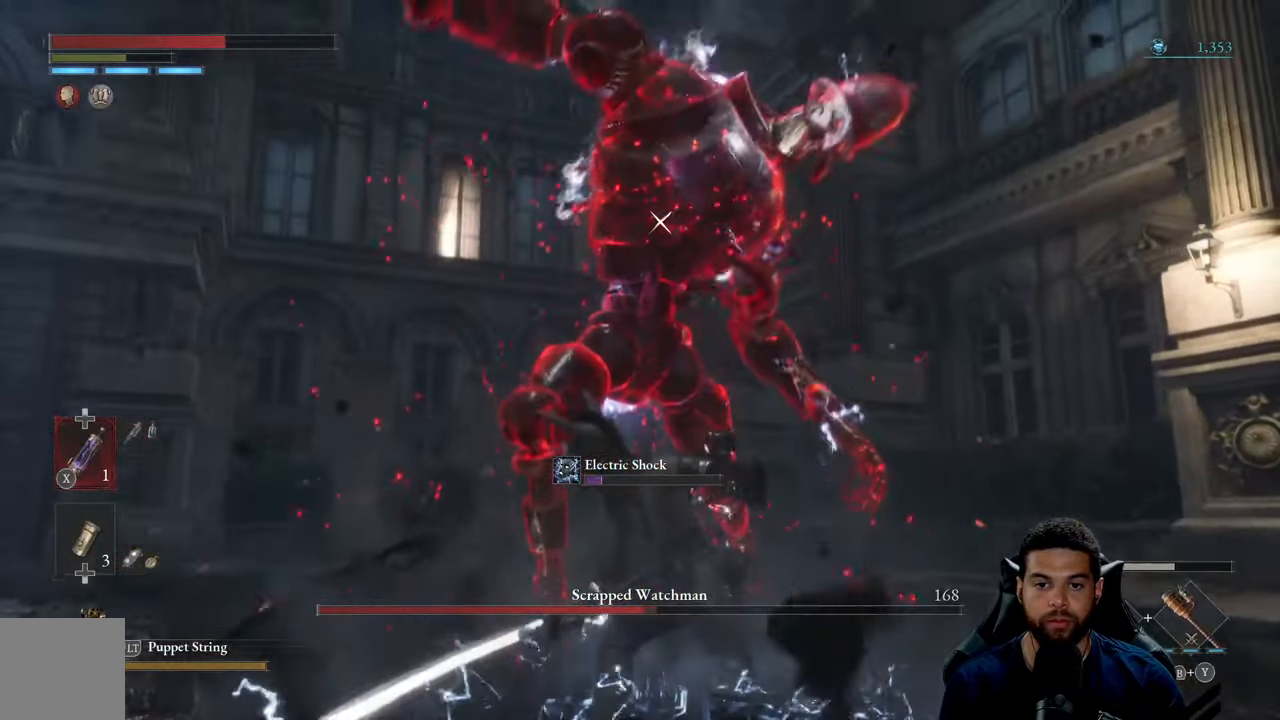
{"buttons": [], "left_stick": "left", "right_stick": "center", "events": [[250, "B", "down"], [300, "B", "up"]]}
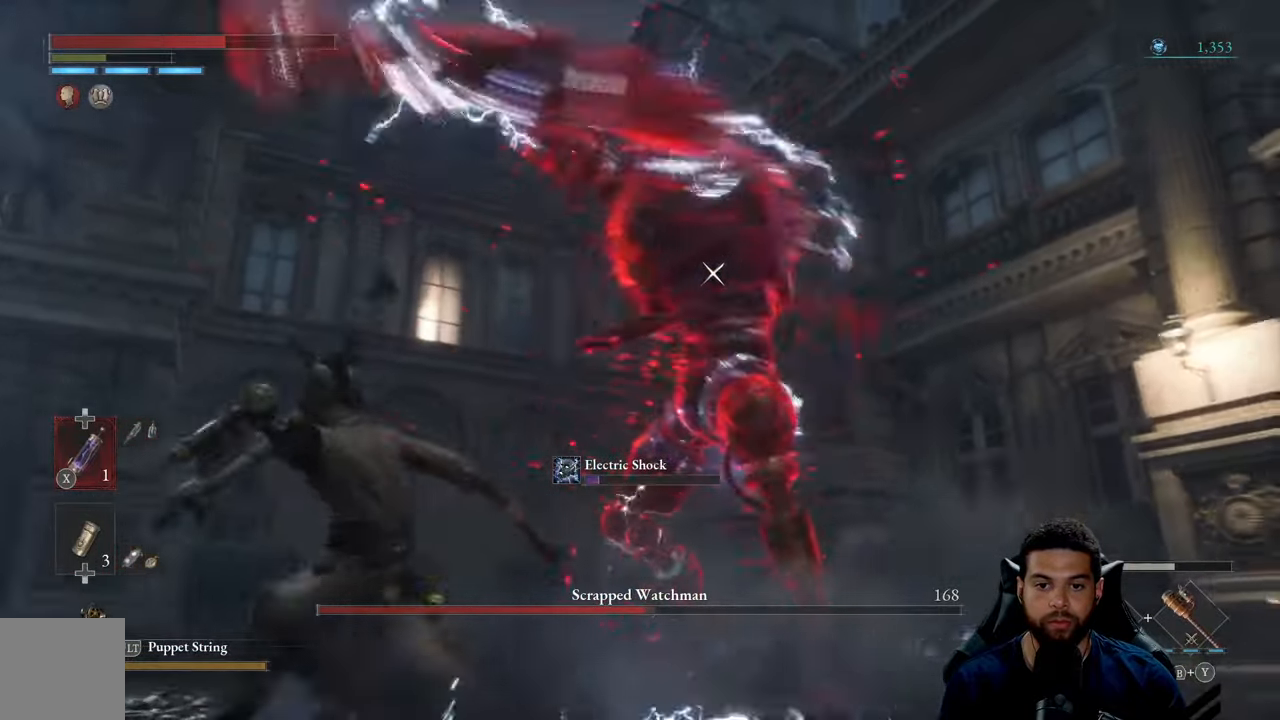
{"buttons": [], "left_stick": "up-left", "right_stick": "center", "events": [[167, "left_stick", "up-left"]]}